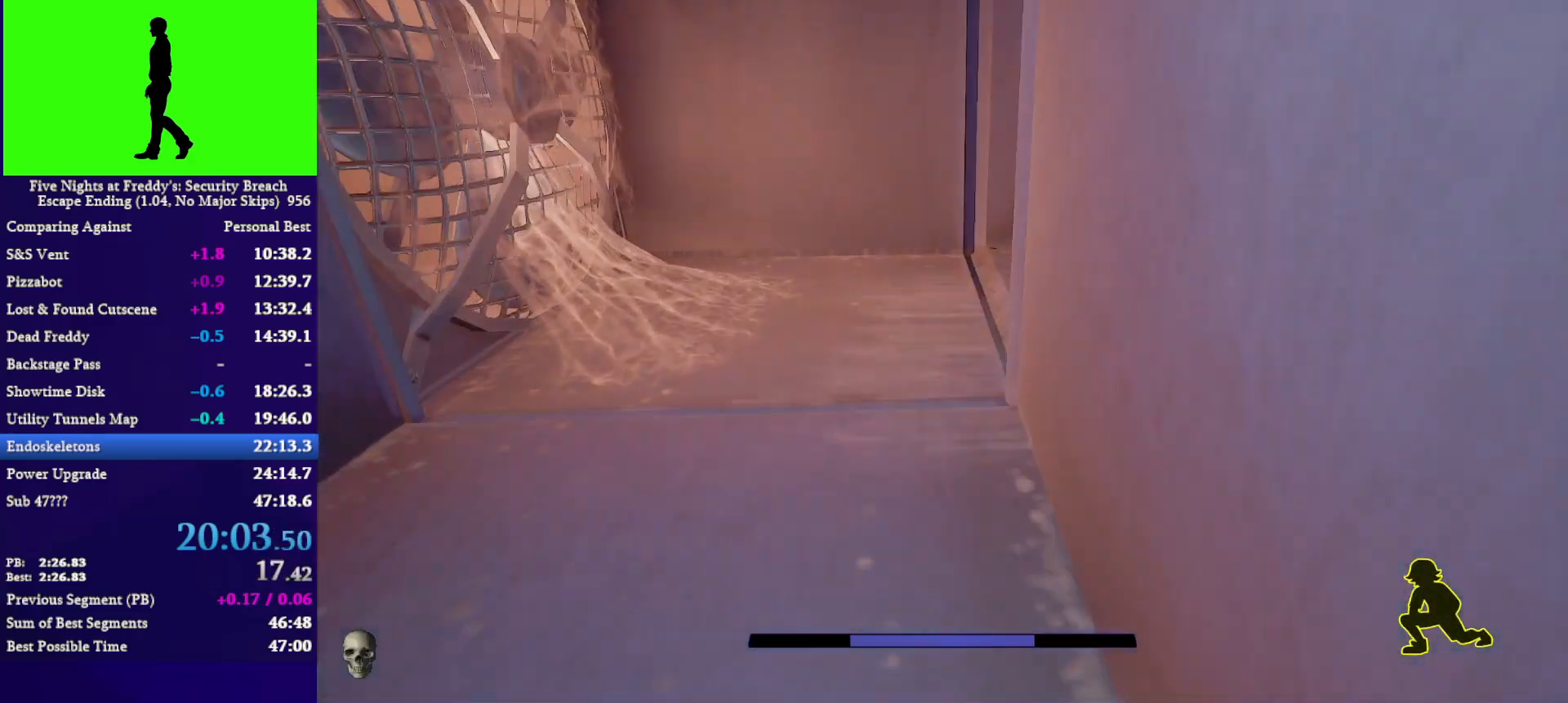
Gameplay with keyboard and mouse; each line is a JSON object with the keys and mouse buttons held at the frame after it. "events" lists presses ("down") and releases ("up") of "1", "2", "3", "4", "5", "a", "alt", "c", "caps_lock", "ctrl", "d", "e", "f", "g", "q", "r", "s", "shift", "space", "t", "tab", "v", "w", "x", "z", "mouse_left", "mouse_wheel" and "mouse_right" between this image and that frame as [ms after this image, input, new state], when the widget could be followed in between. "mouse_left", "mouse_wheel", "mouse_right" = the "left", "wheel", "right" buttons of the "mouse" list. No other keys are recorded. "wheel" means that the mouse wheel is clicked or scrolled. "mouse_move" is the direction in which the mouse moves at that frame (one of eight, or "still"), when it could be read.
{"keys": ["d", "shift", "w"], "mouse": [], "mouse_move": "down-right", "events": [[500, "d", "down"]]}
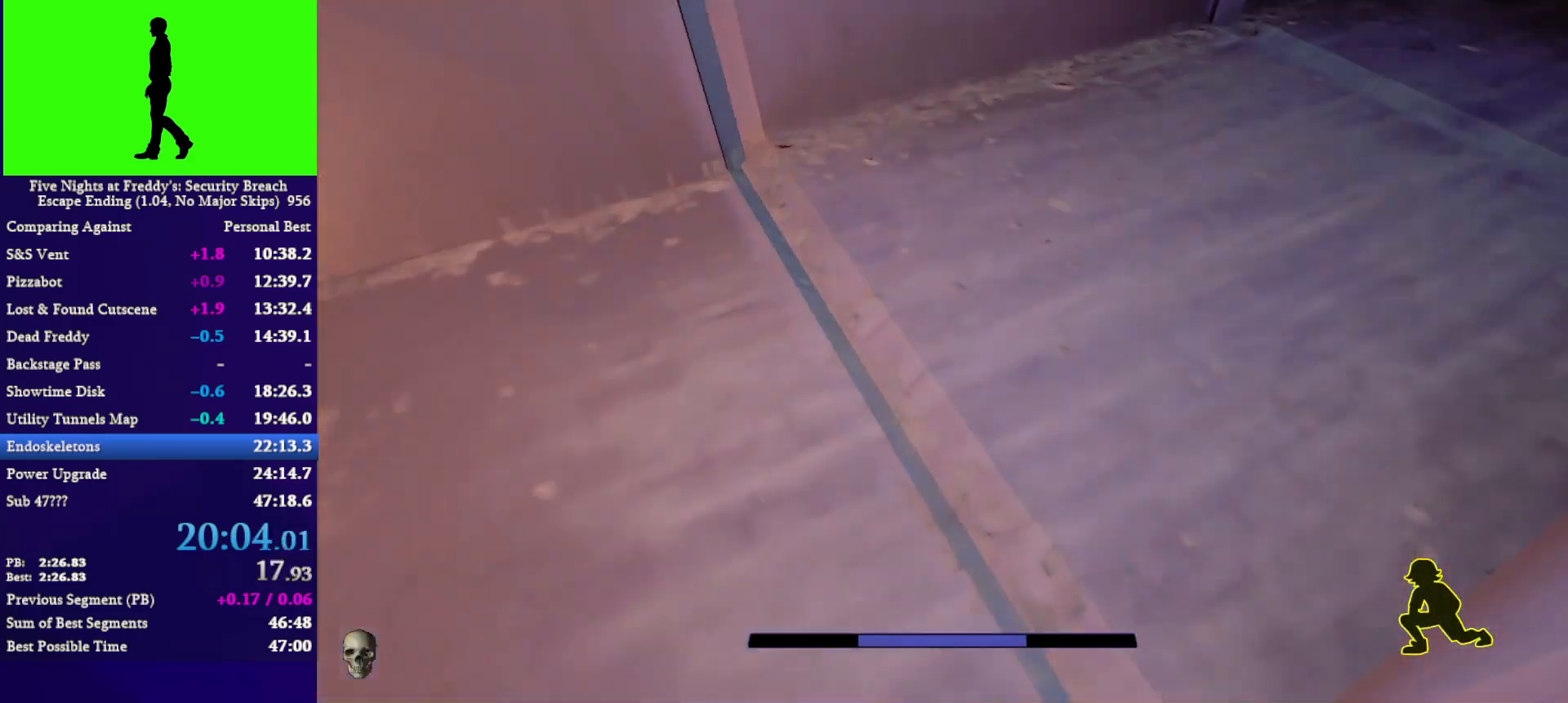
{"keys": ["shift", "w"], "mouse": [], "mouse_move": "up-right", "events": [[367, "d", "up"]]}
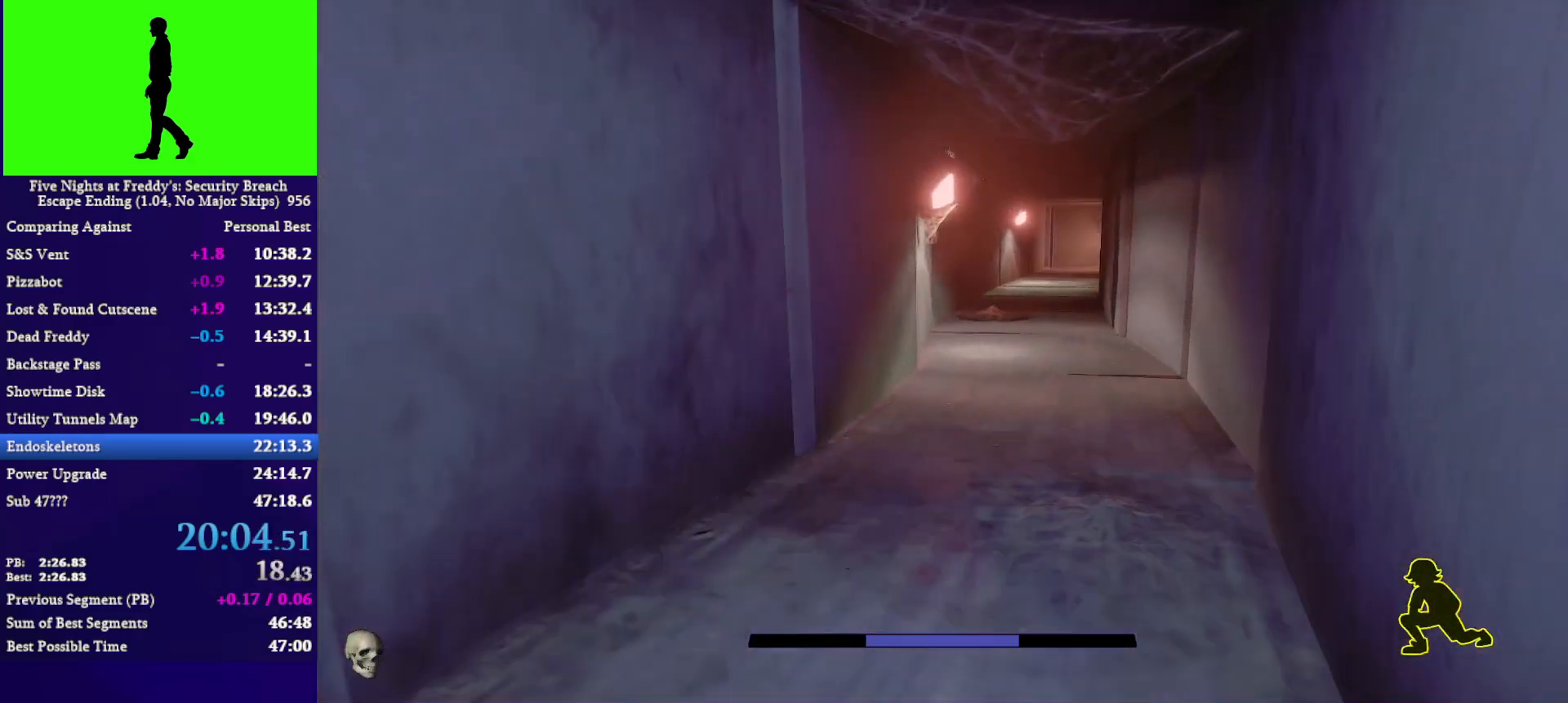
{"keys": ["shift", "w"], "mouse": [], "mouse_move": "still", "events": []}
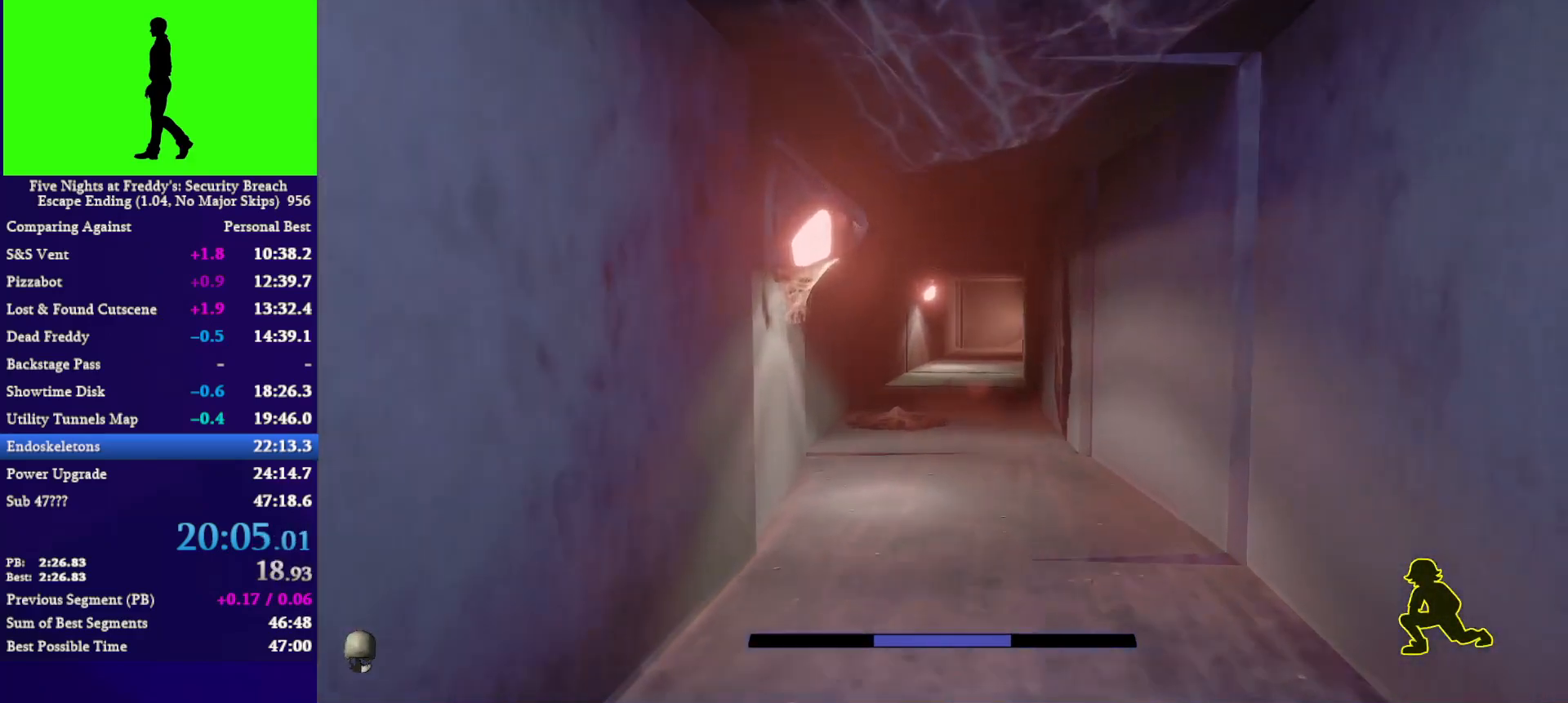
{"keys": ["shift", "w"], "mouse": [], "mouse_move": "still", "events": []}
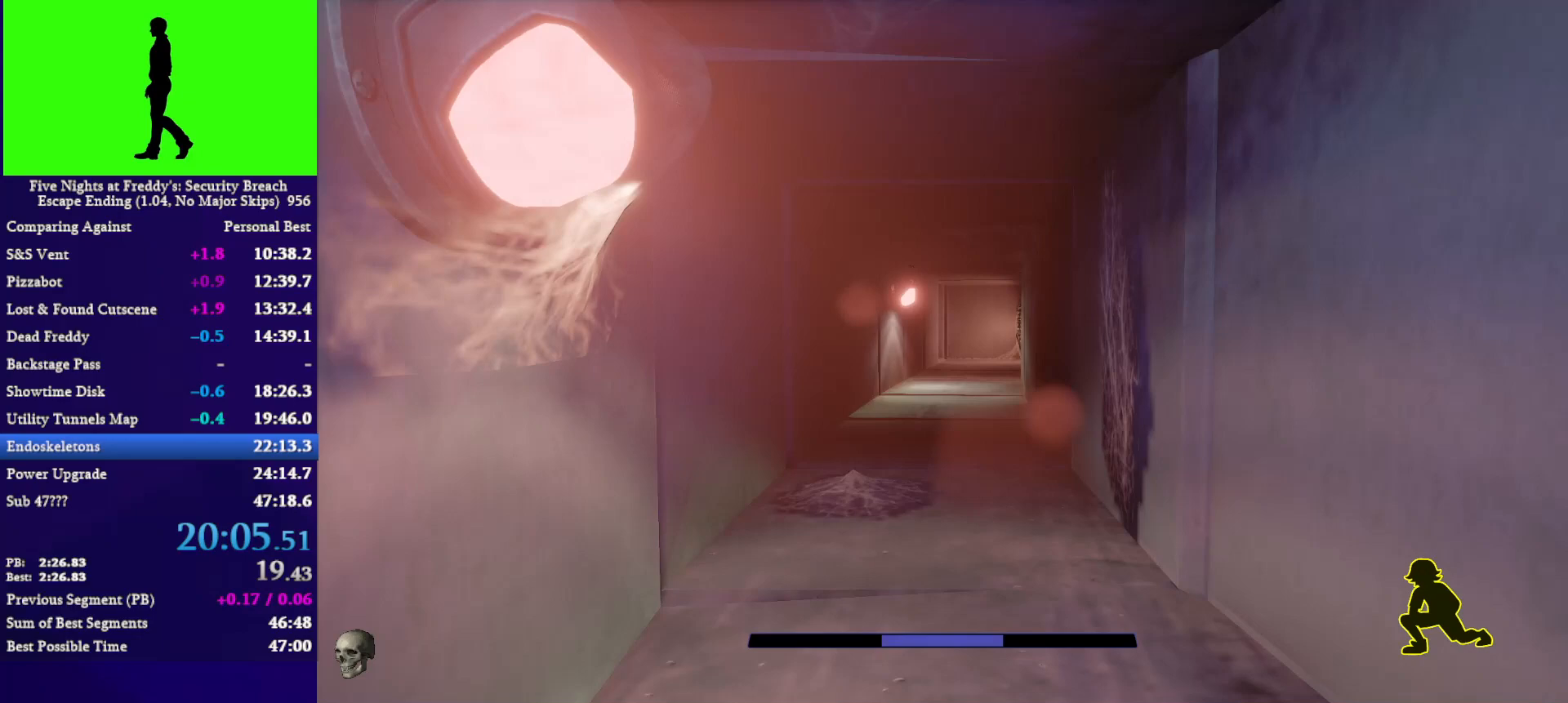
{"keys": ["shift", "w"], "mouse": [], "mouse_move": "still", "events": []}
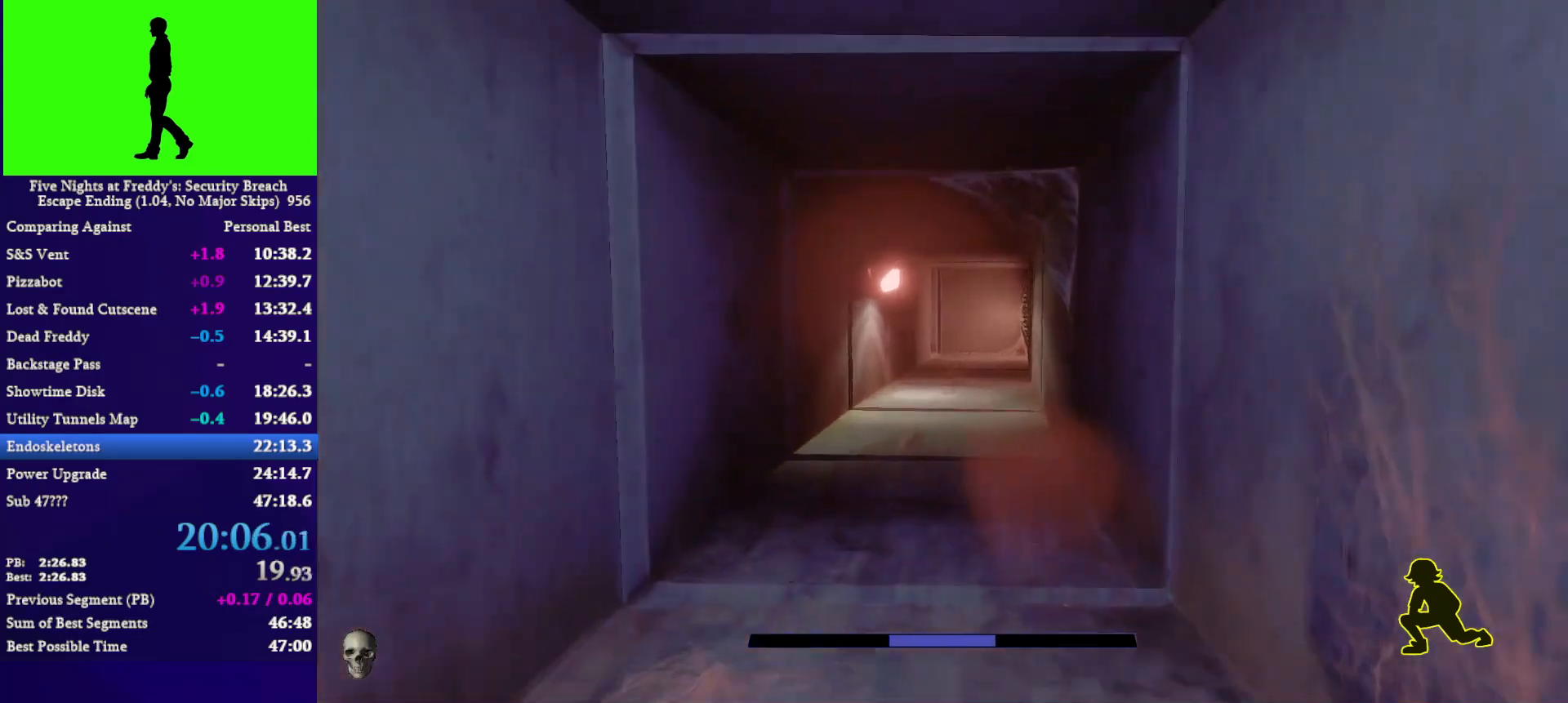
{"keys": ["shift", "w"], "mouse": [], "mouse_move": "still", "events": []}
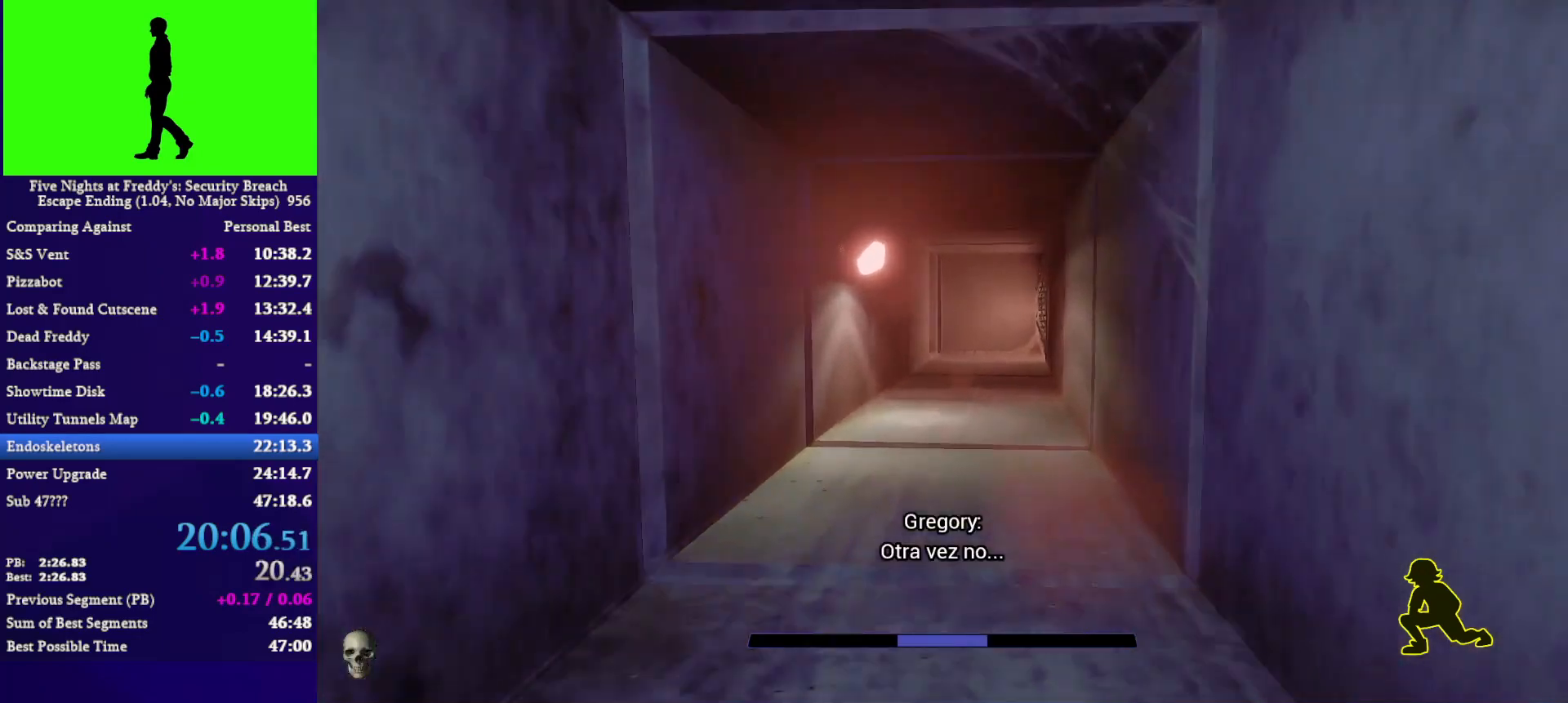
{"keys": ["shift", "w"], "mouse": [], "mouse_move": "still", "events": []}
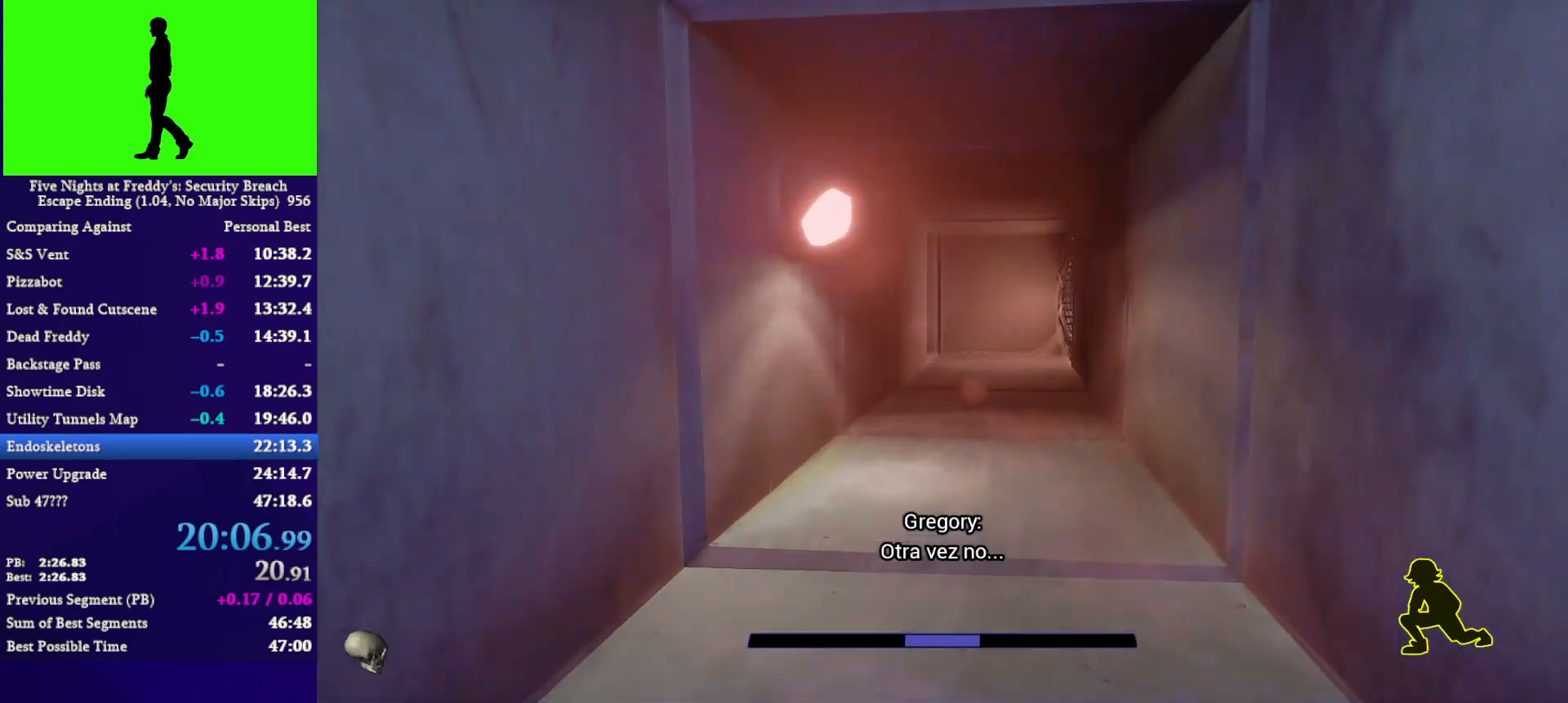
{"keys": ["shift", "w"], "mouse": [], "mouse_move": "still", "events": []}
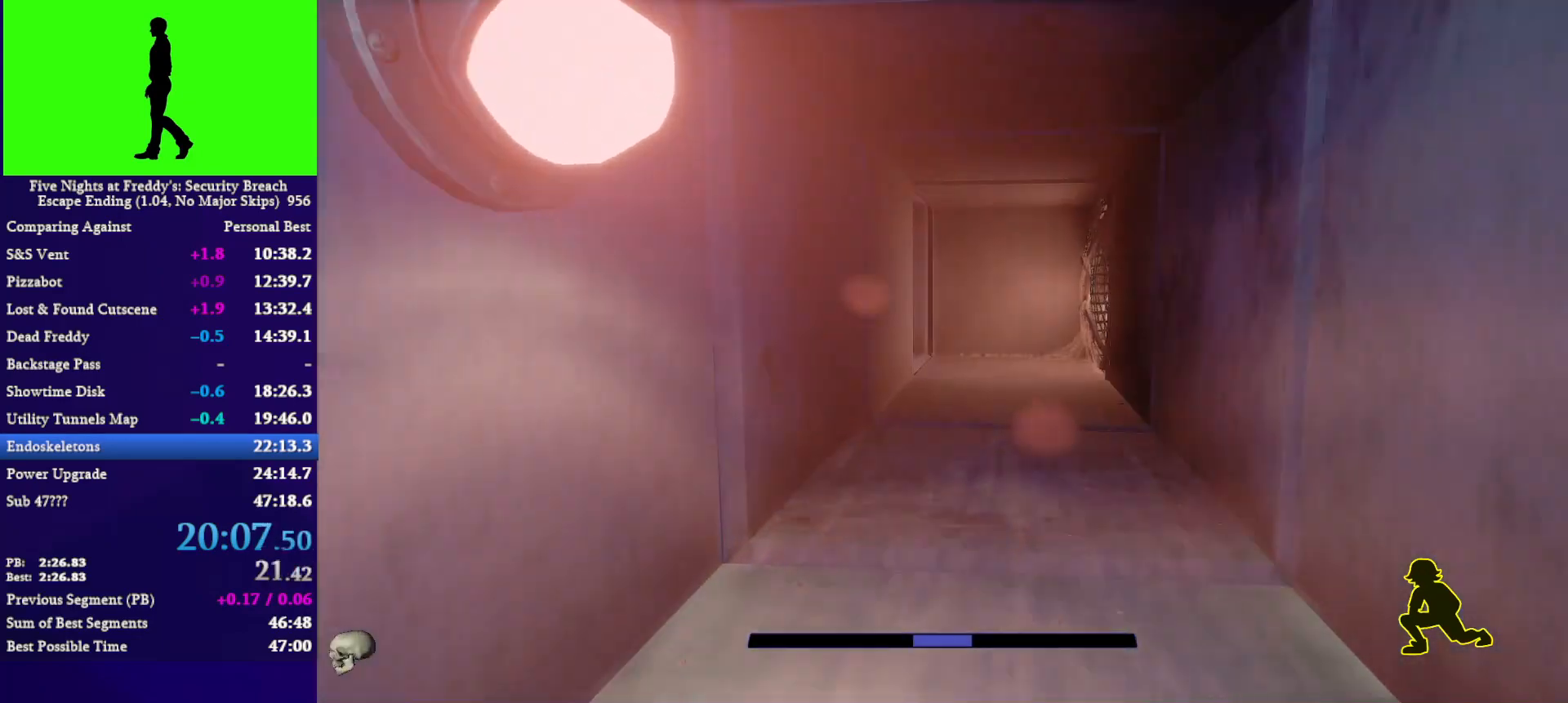
{"keys": ["shift", "w"], "mouse": [], "mouse_move": "still", "events": []}
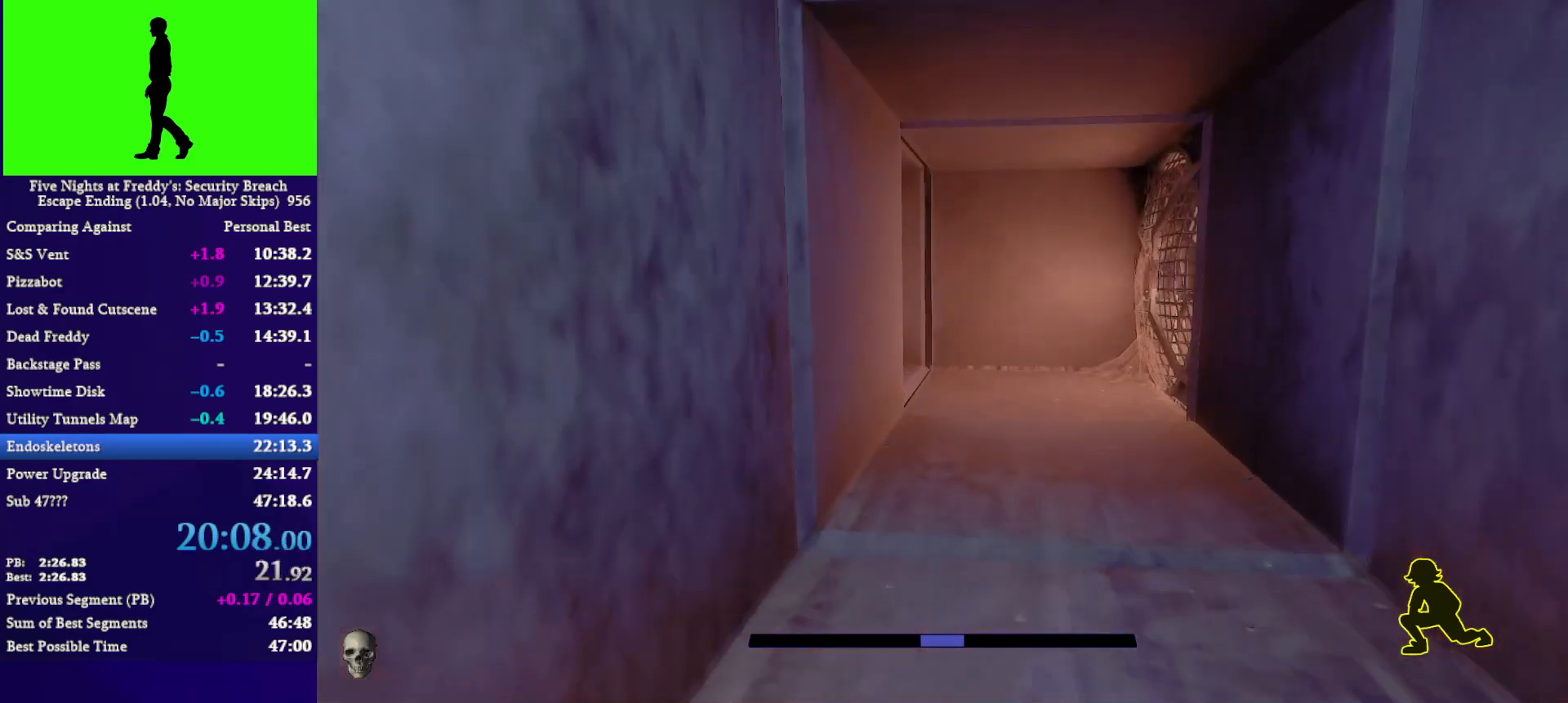
{"keys": ["shift", "w"], "mouse": [], "mouse_move": "still", "events": []}
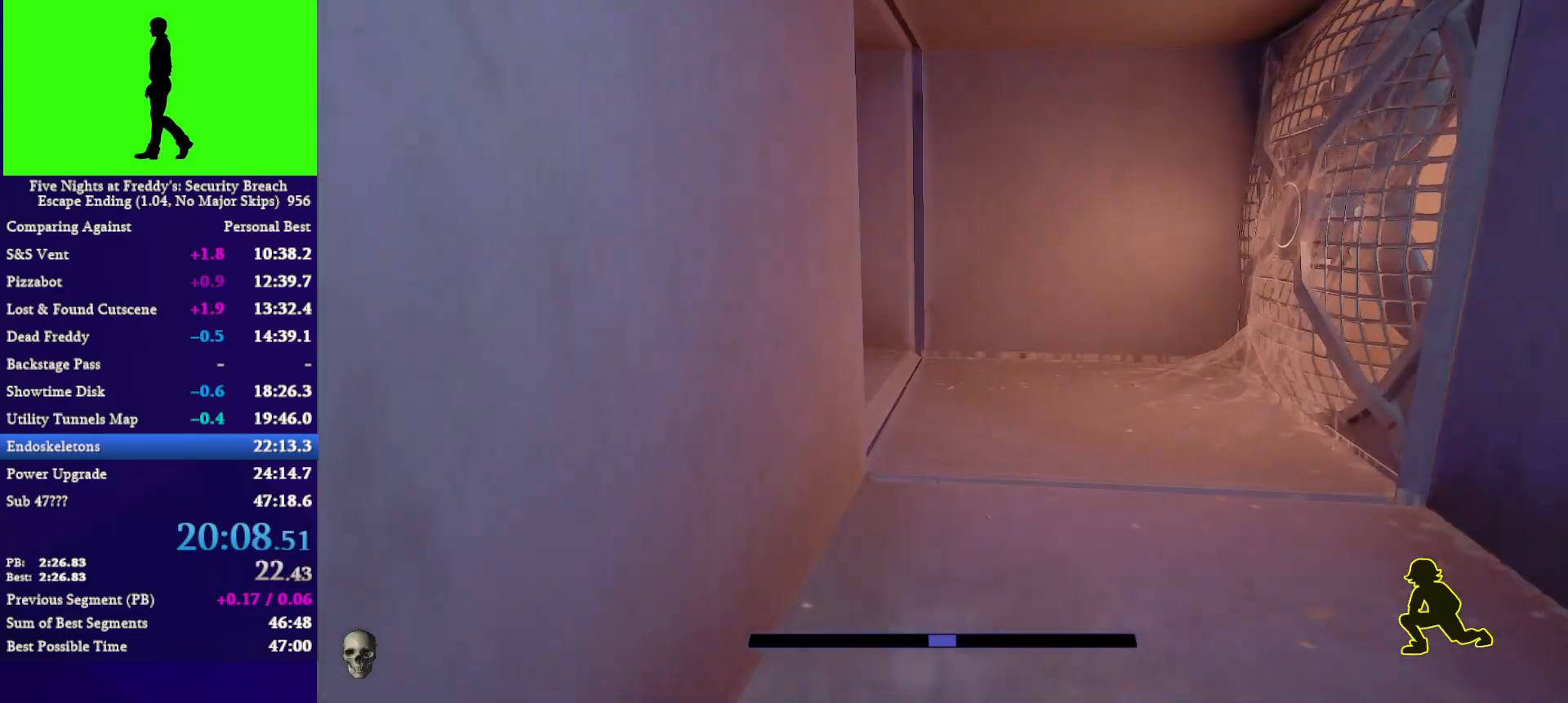
{"keys": ["shift", "w"], "mouse": [], "mouse_move": "down-left", "events": []}
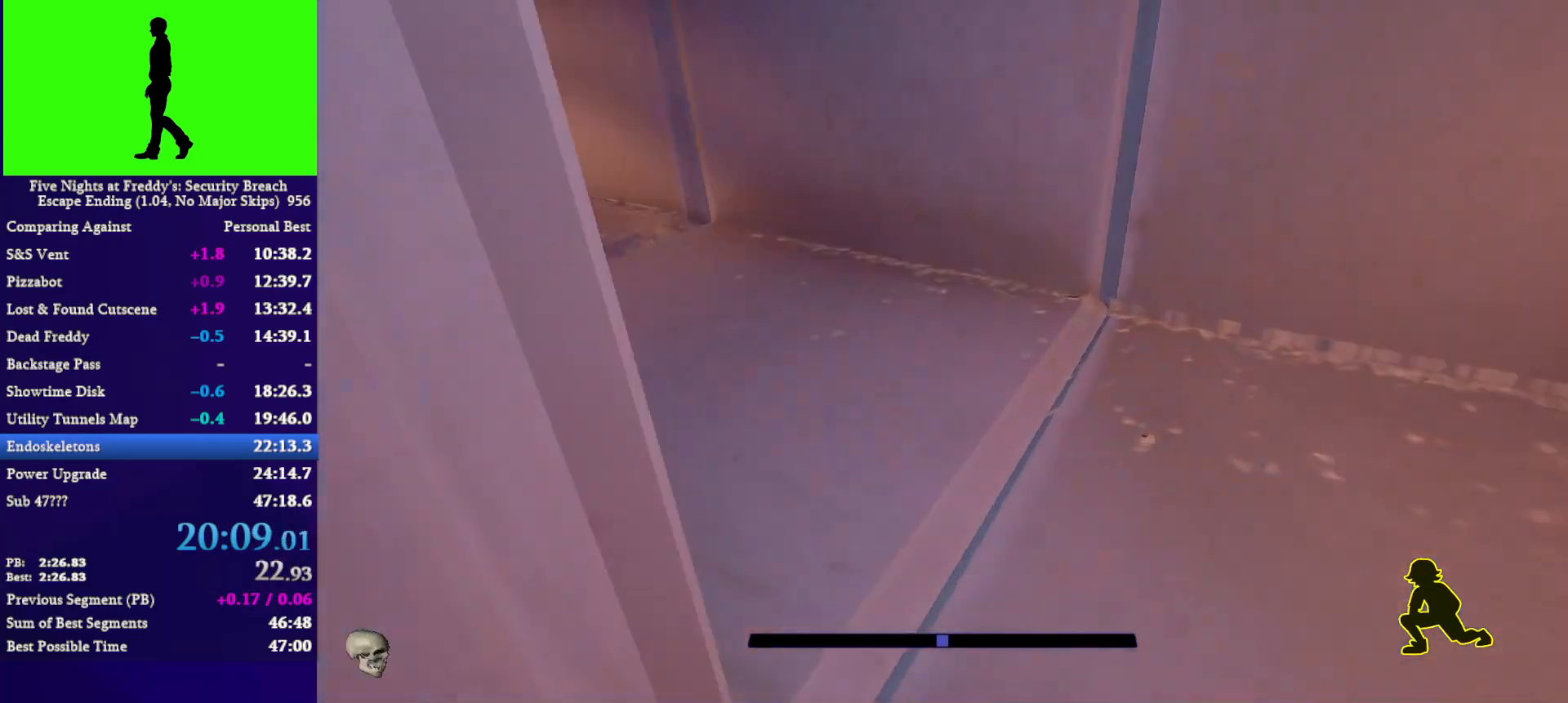
{"keys": ["w"], "mouse": [], "mouse_move": "still", "events": [[67, "a", "down"], [133, "shift", "up"], [200, "a", "up"]]}
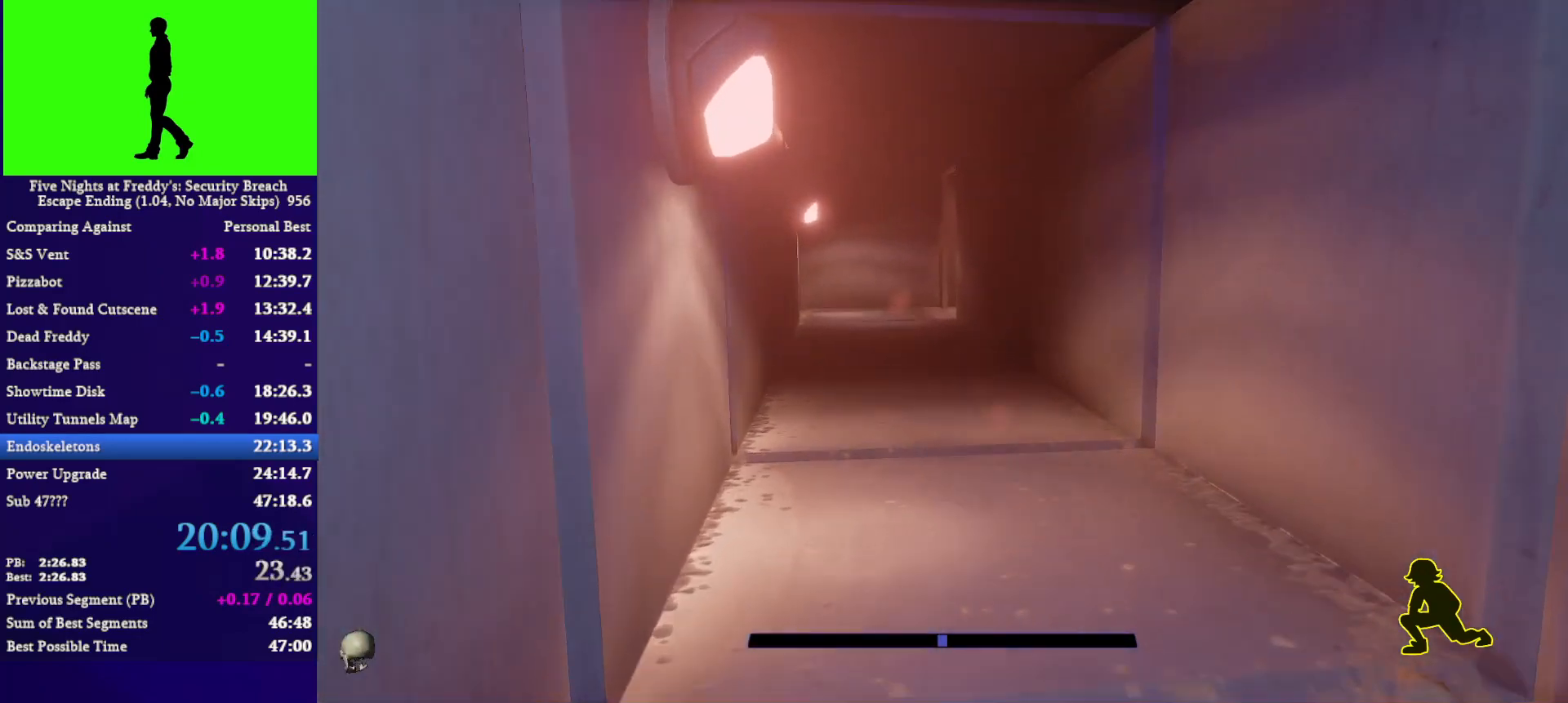
{"keys": ["w"], "mouse": [], "mouse_move": "still", "events": []}
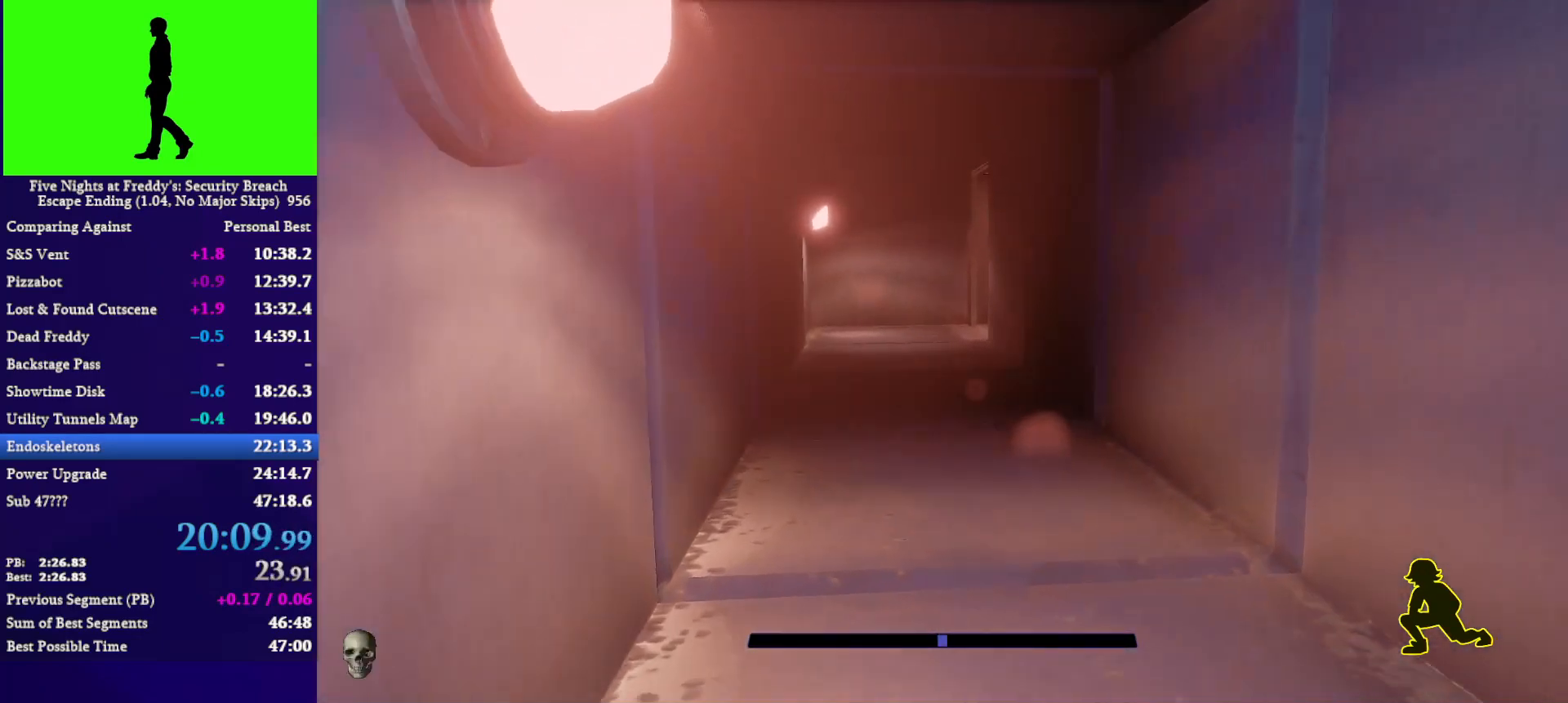
{"keys": ["w"], "mouse": [], "mouse_move": "still", "events": []}
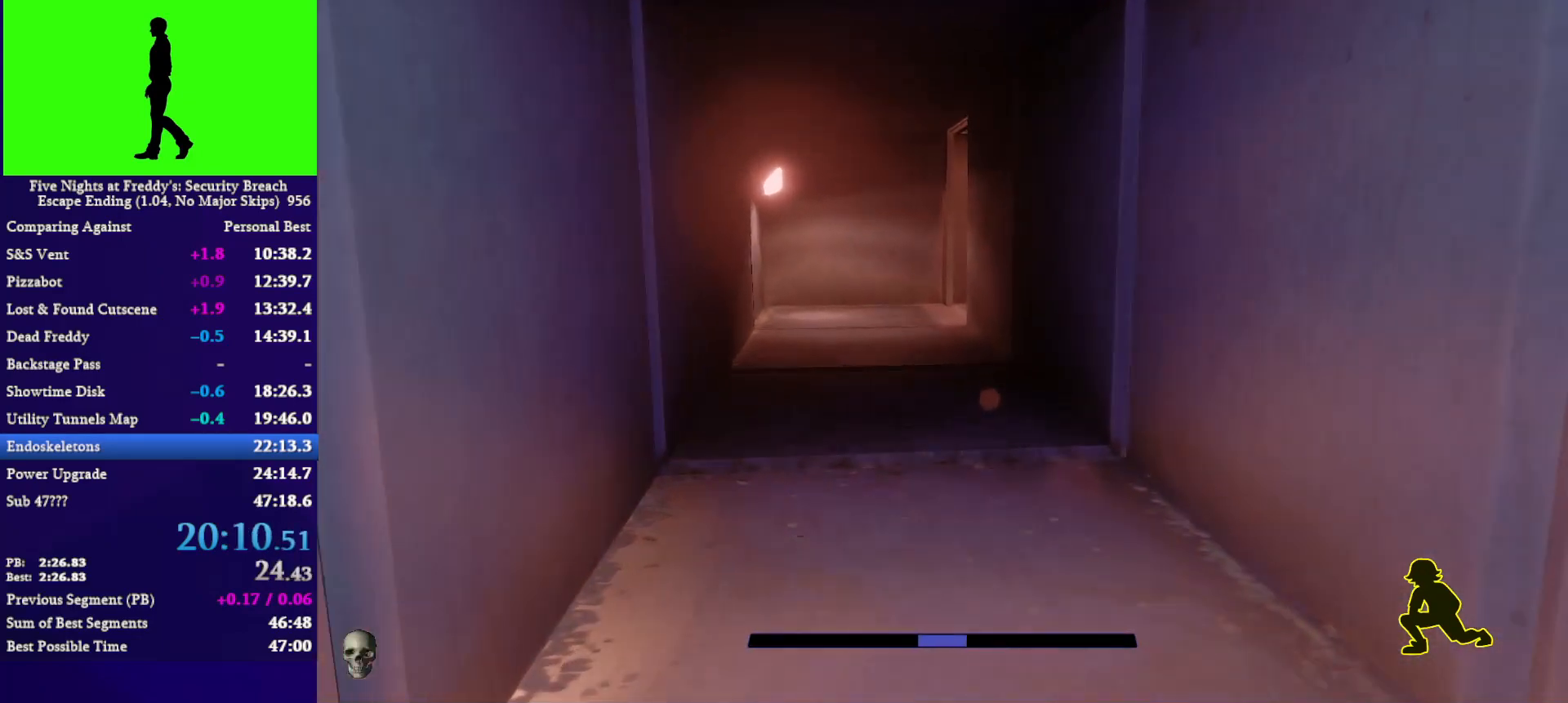
{"keys": ["w"], "mouse": [], "mouse_move": "still", "events": [[300, "q", "down"], [333, "q", "up"]]}
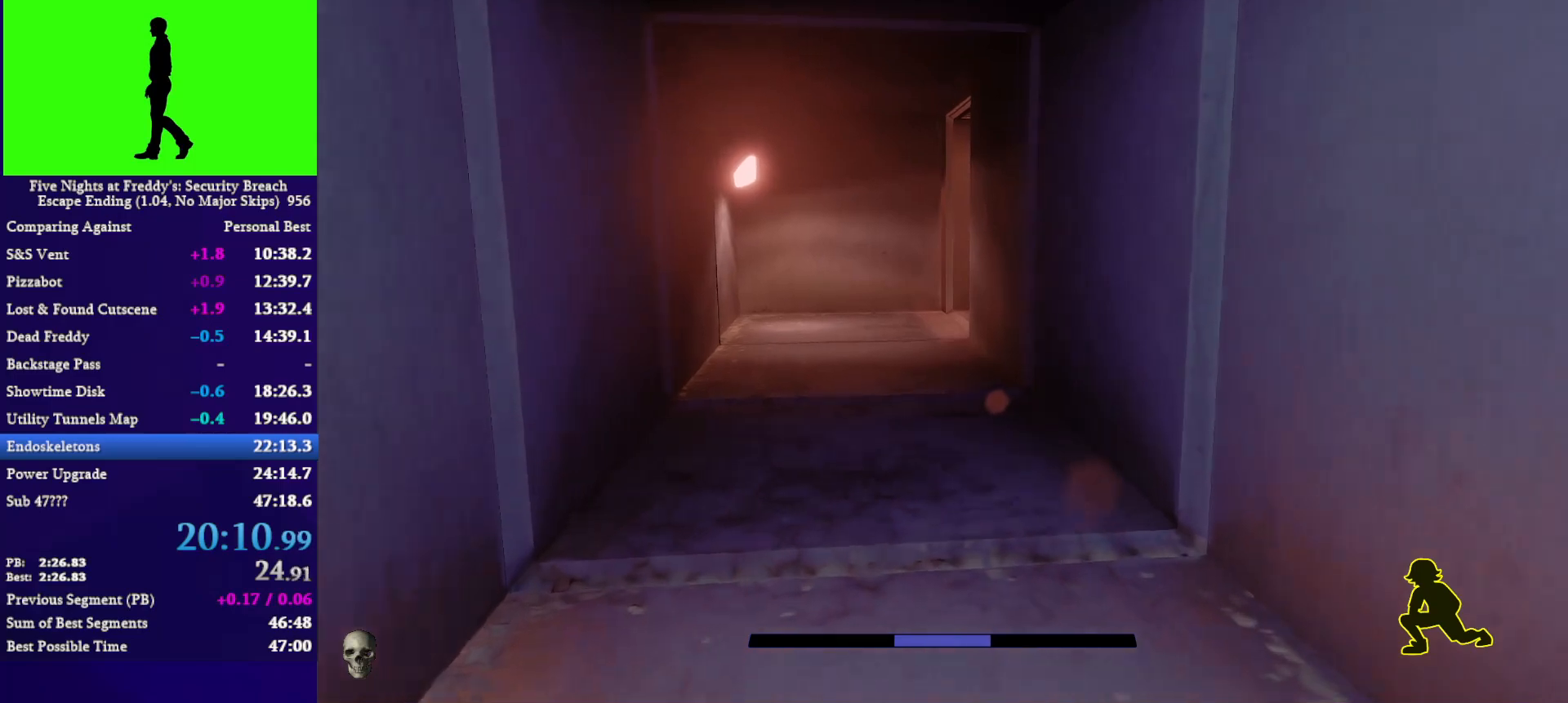
{"keys": ["w"], "mouse": [], "mouse_move": "still", "events": []}
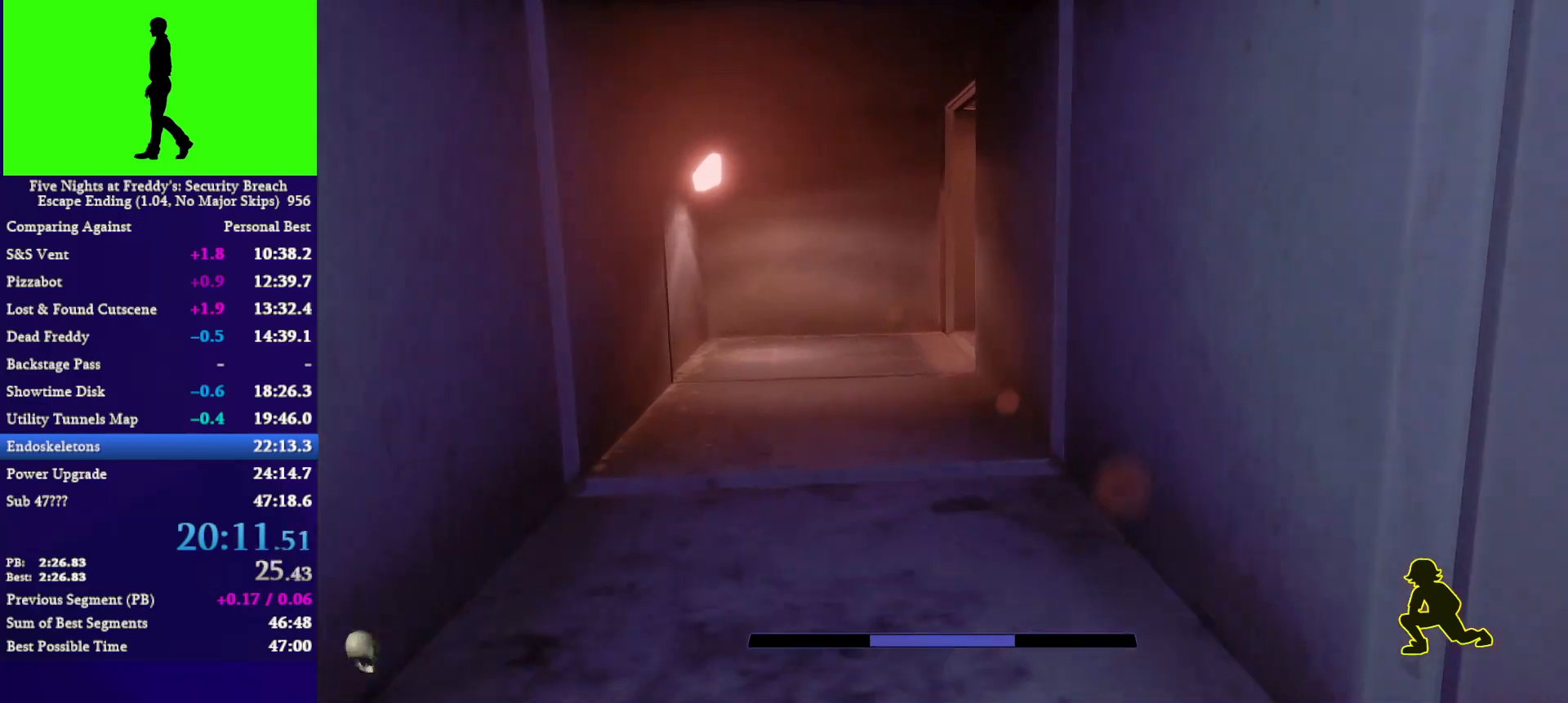
{"keys": ["w"], "mouse": [], "mouse_move": "still", "events": []}
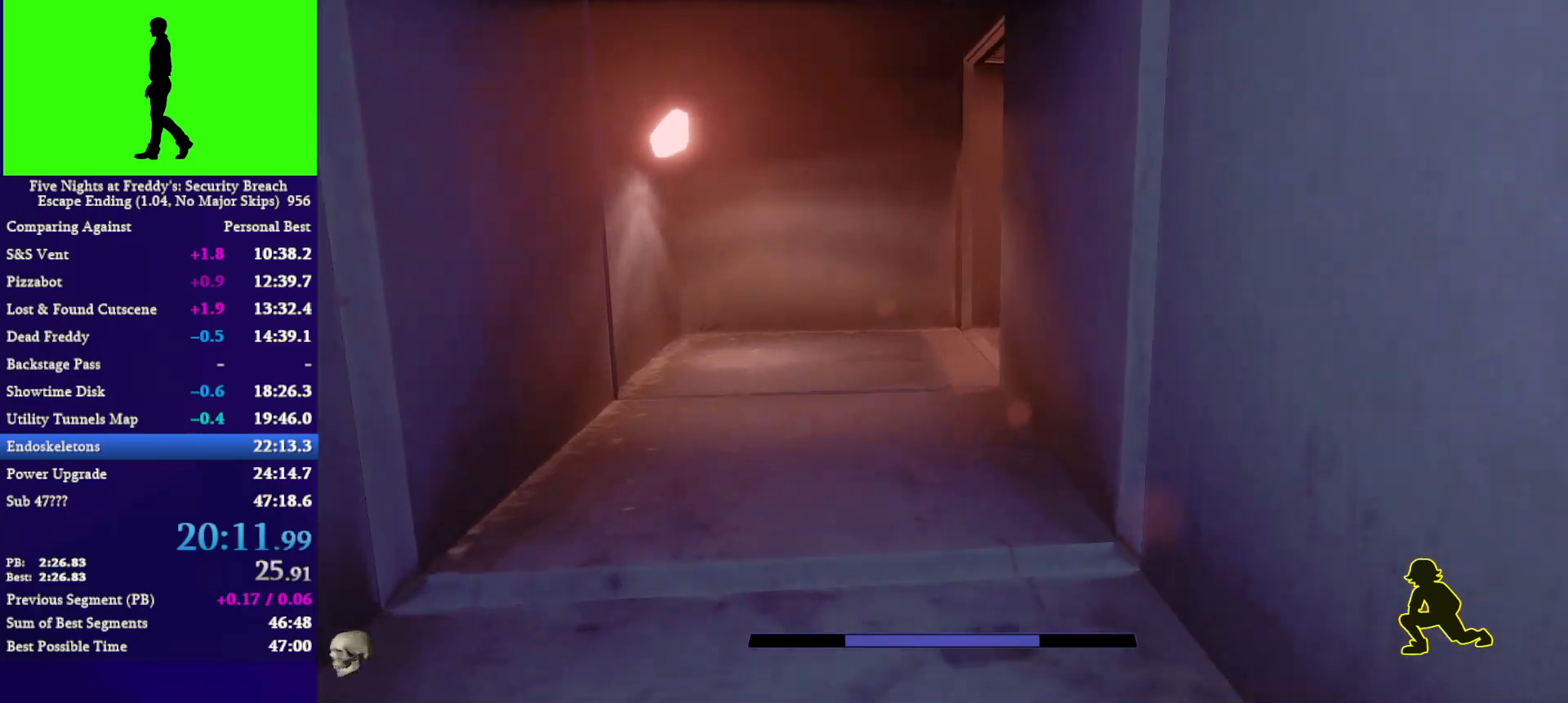
{"keys": ["w"], "mouse": [], "mouse_move": "still", "events": []}
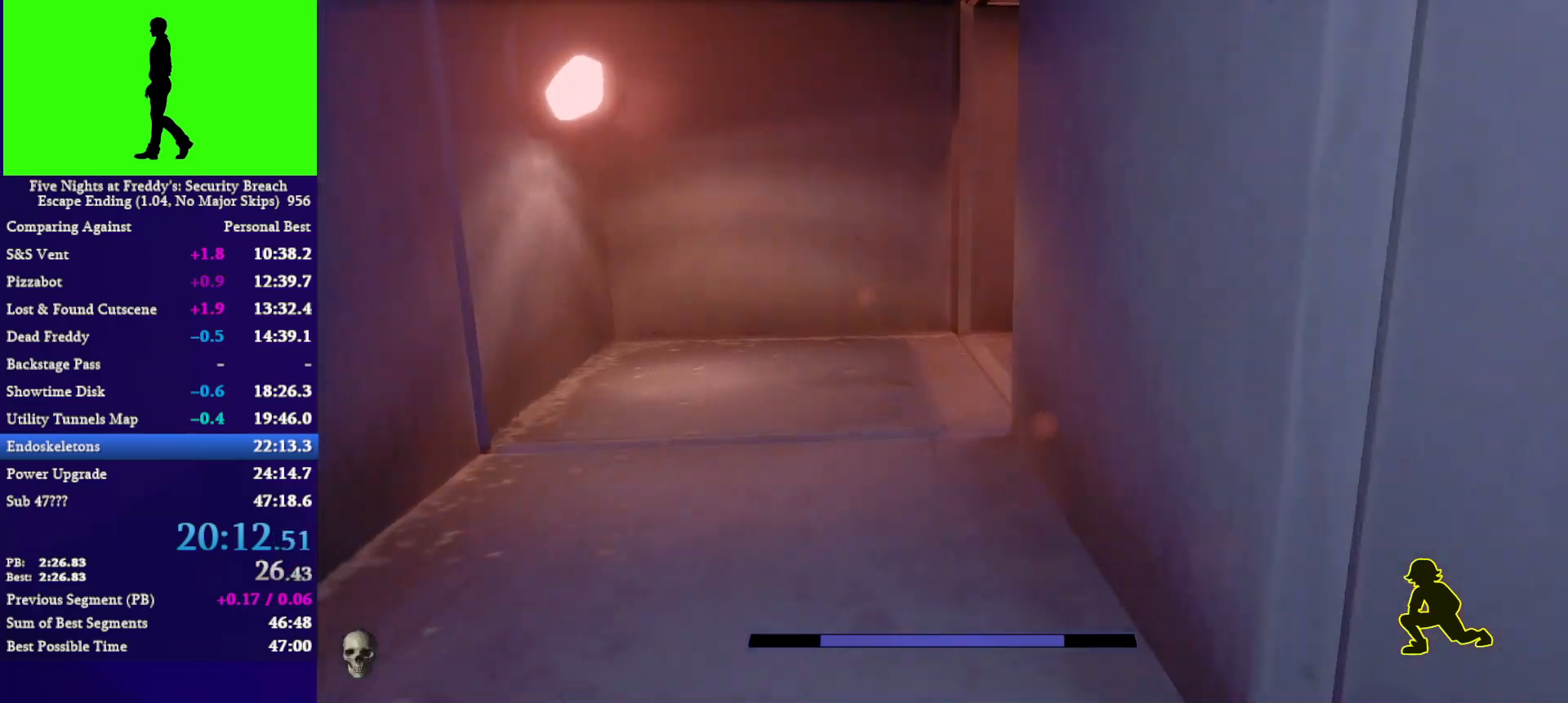
{"keys": ["w"], "mouse": [], "mouse_move": "right", "events": []}
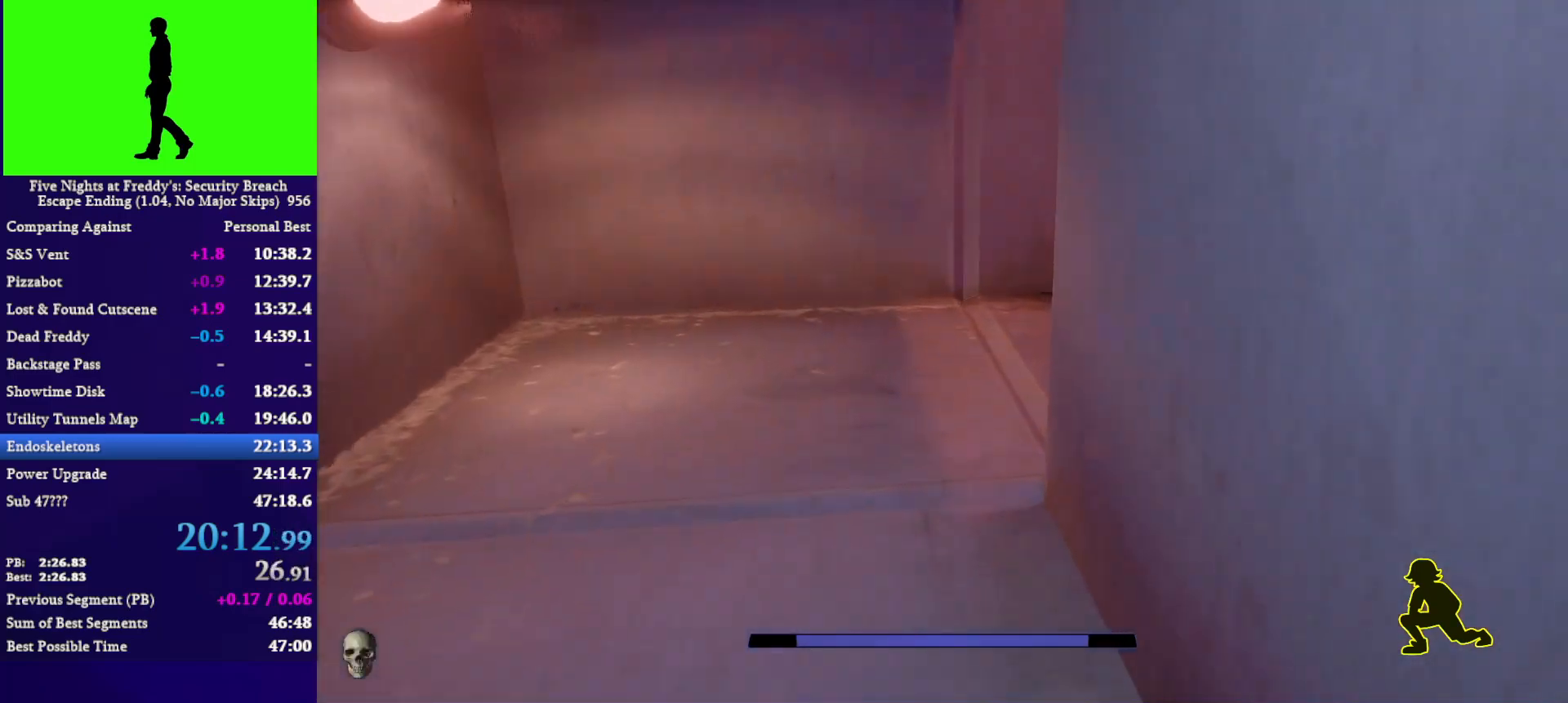
{"keys": ["shift", "w"], "mouse": [], "mouse_move": "down-right", "events": [[133, "shift", "down"]]}
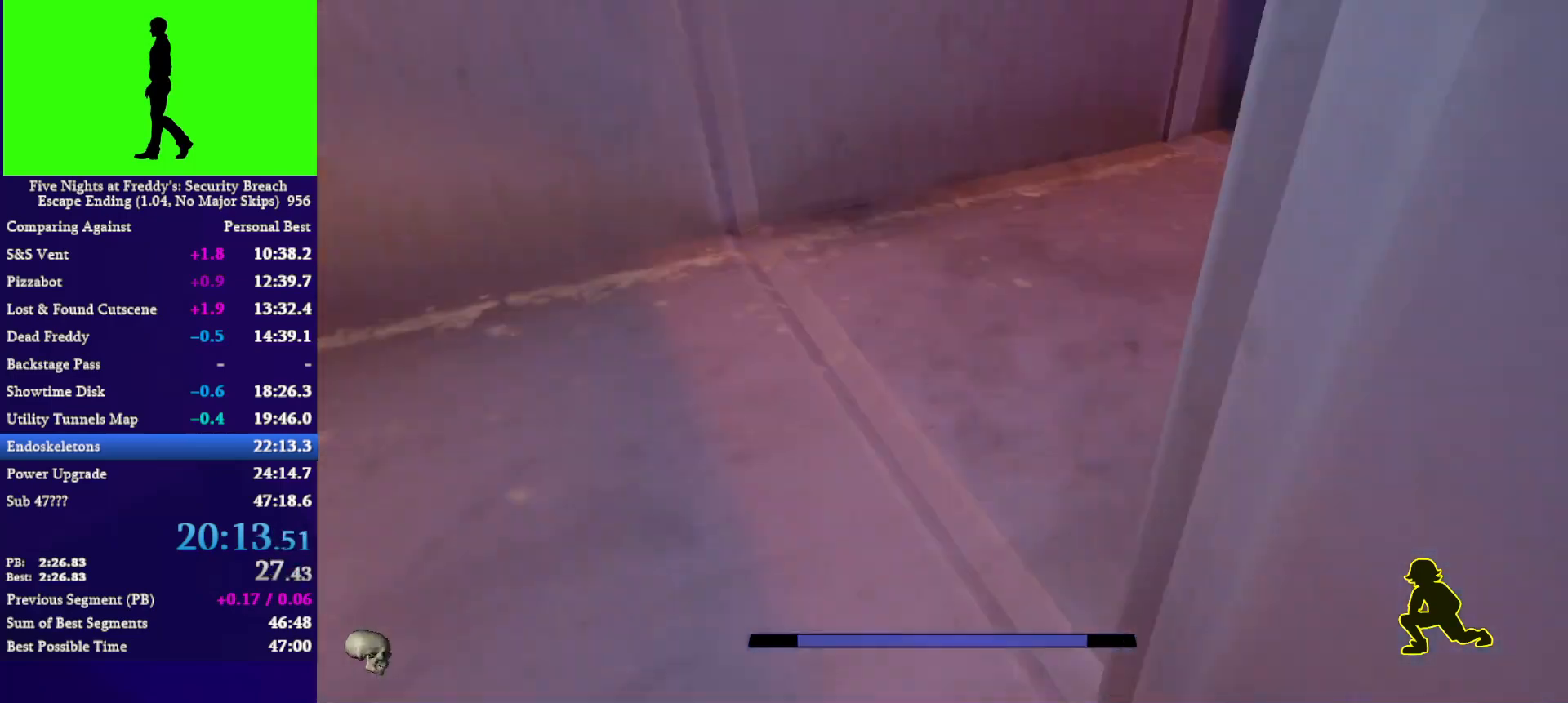
{"keys": ["shift", "w"], "mouse": [], "mouse_move": "still", "events": [[67, "d", "down"], [200, "d", "up"]]}
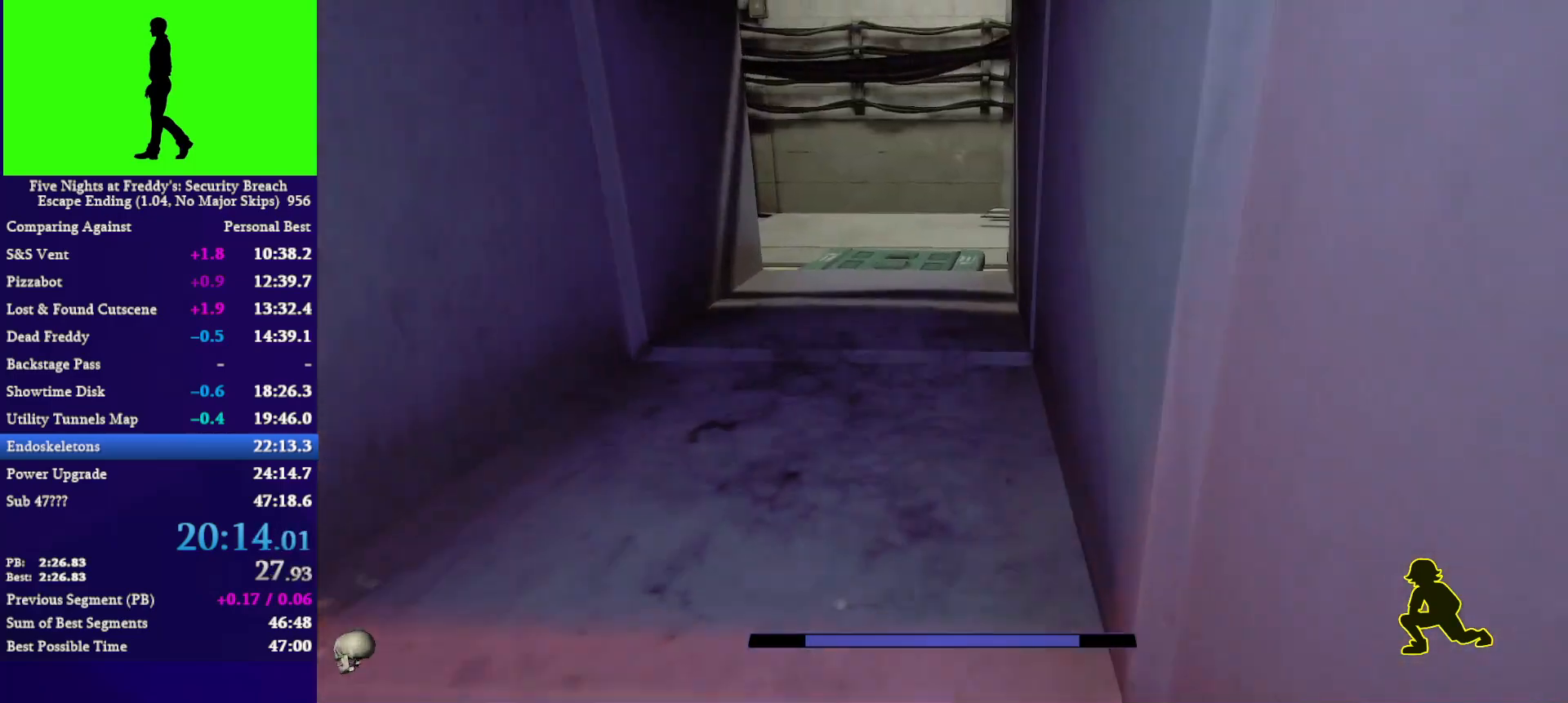
{"keys": ["shift", "w"], "mouse": [], "mouse_move": "still", "events": [[200, "q", "down"], [367, "q", "up"]]}
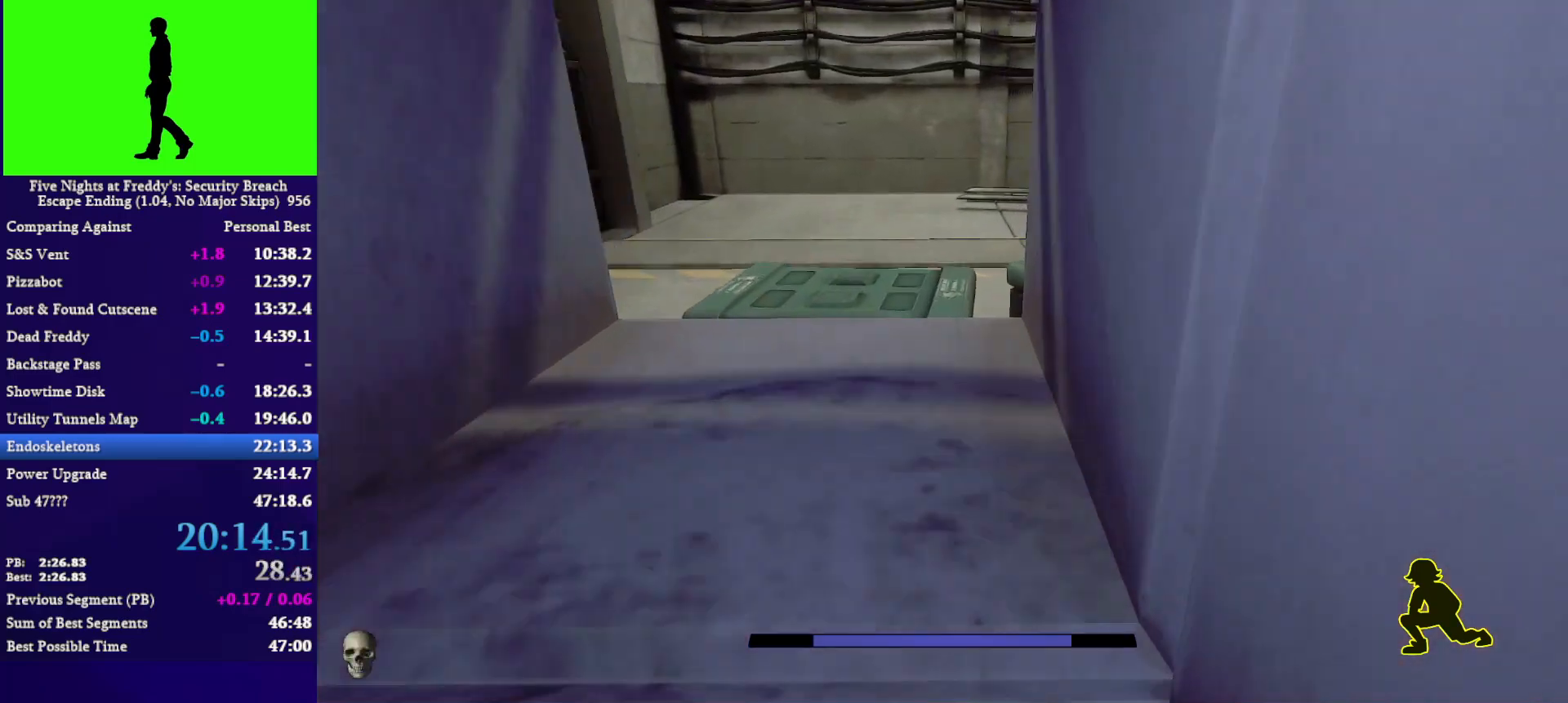
{"keys": ["shift", "w"], "mouse": [], "mouse_move": "right", "events": []}
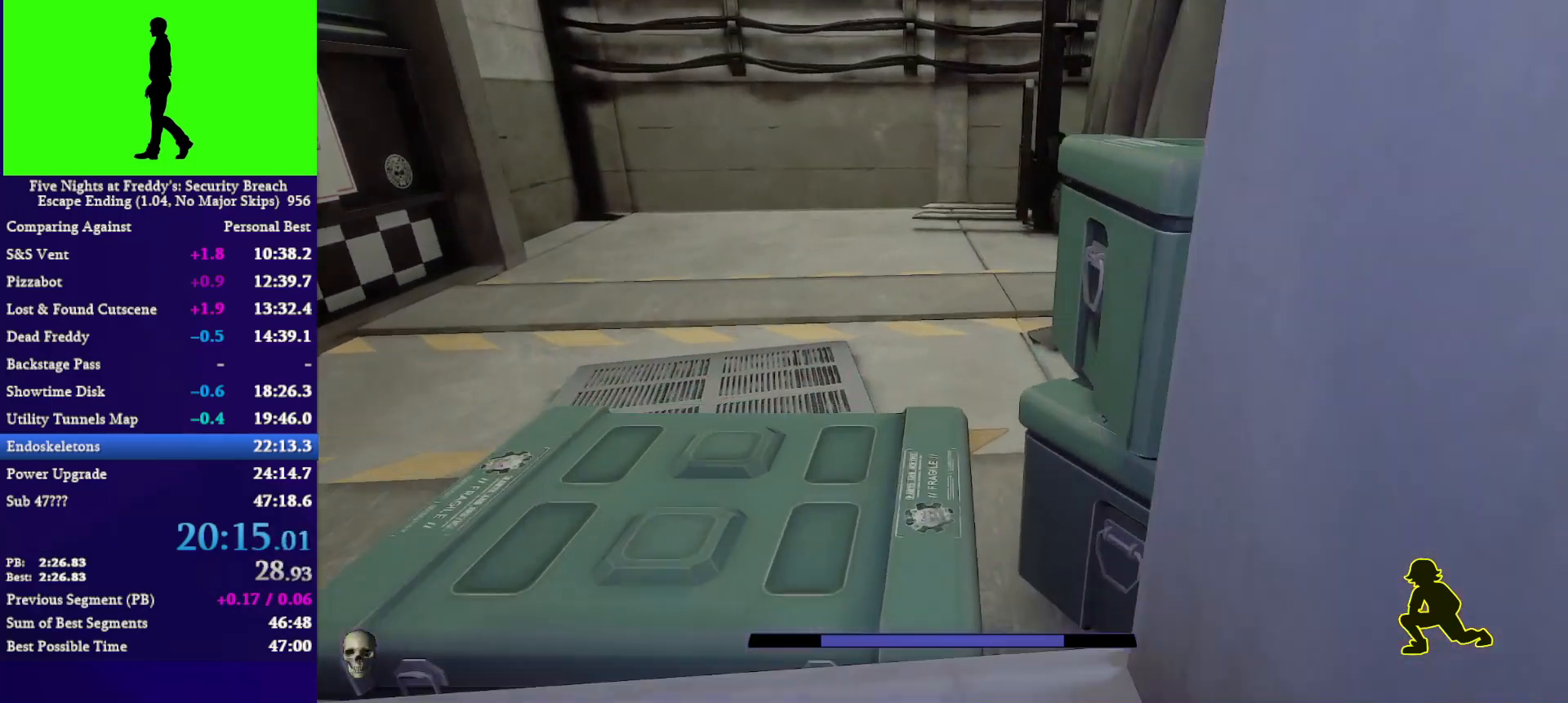
{"keys": ["shift", "w"], "mouse": [], "mouse_move": "still", "events": []}
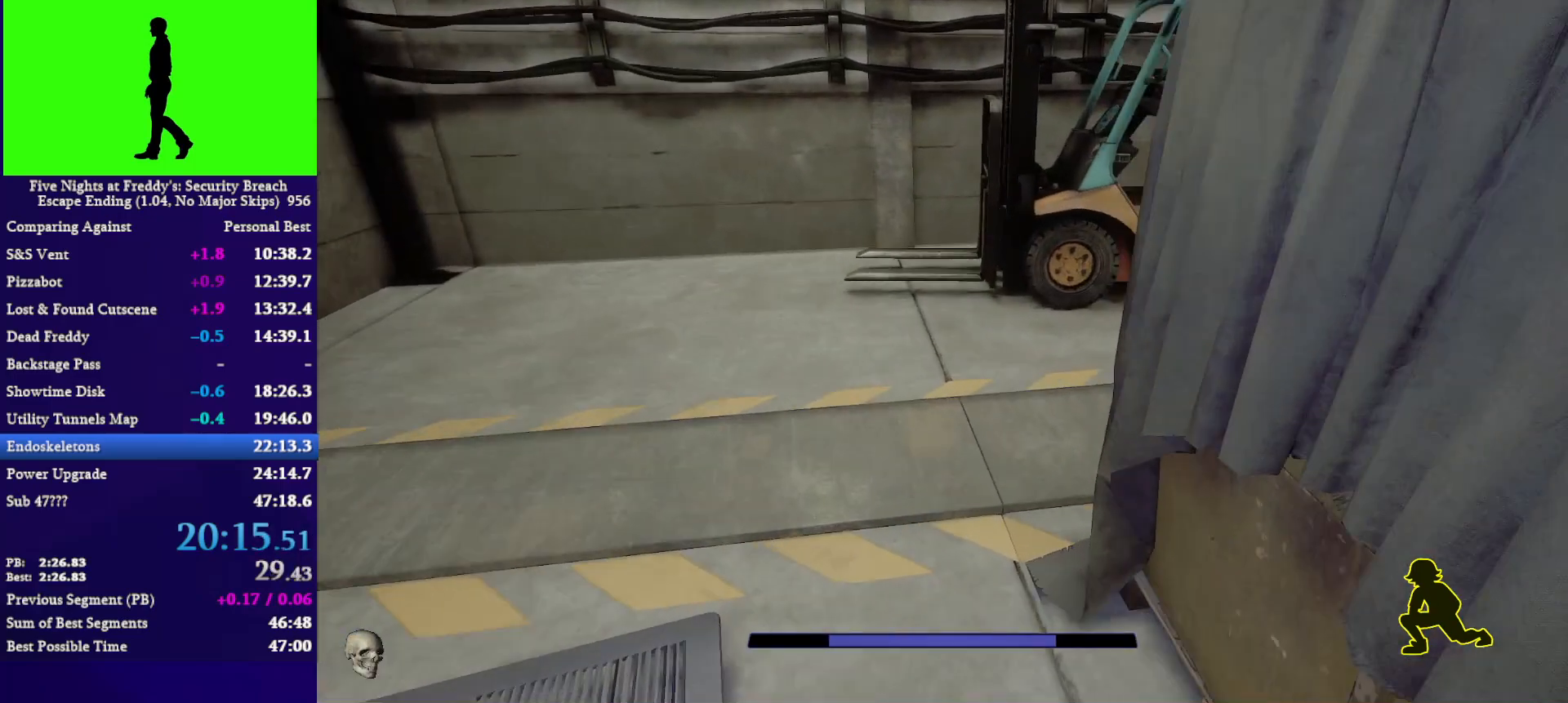
{"keys": ["shift", "w"], "mouse": [], "mouse_move": "up-left", "events": []}
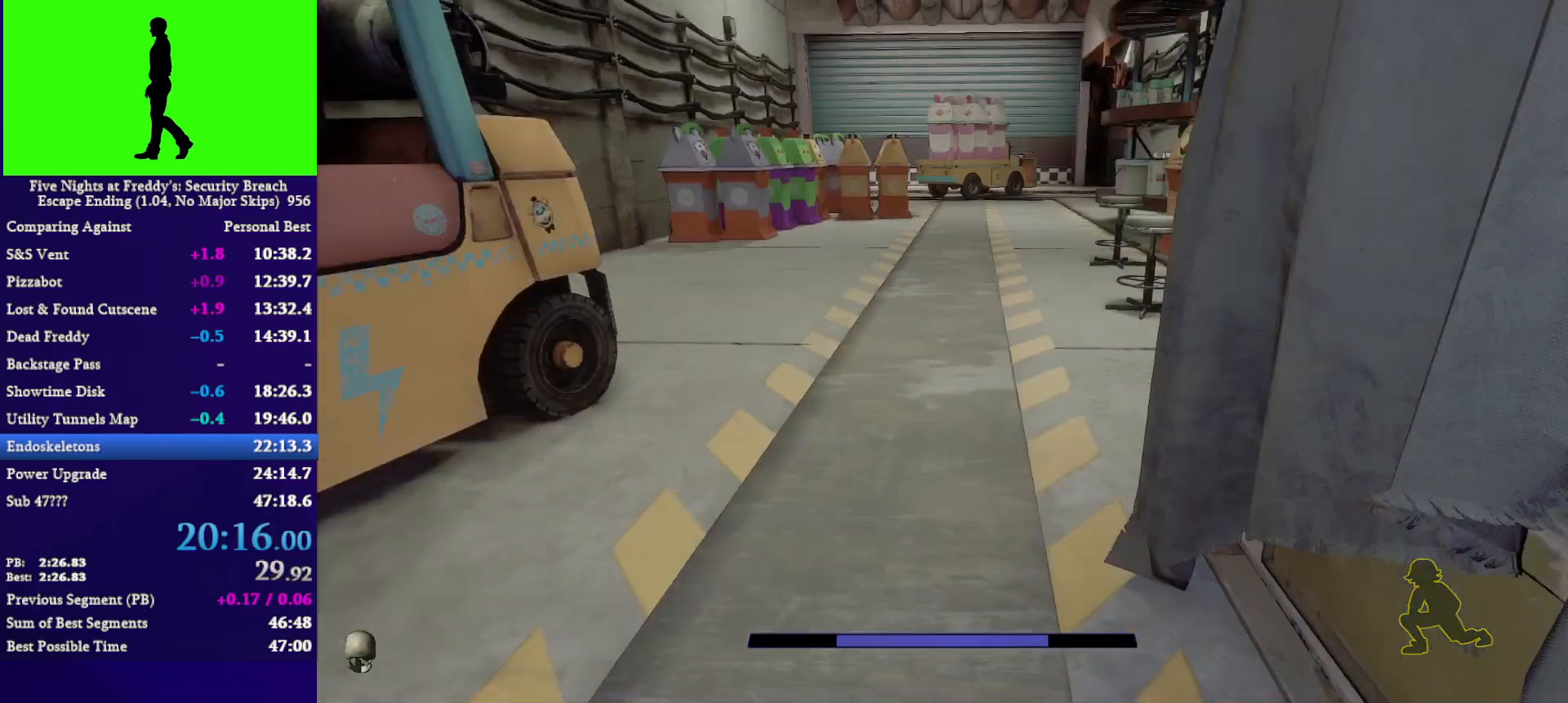
{"keys": ["shift", "w"], "mouse": [], "mouse_move": "down-right", "events": [[33, "shift", "up"], [33, "space", "down"], [100, "space", "up"], [500, "shift", "down"]]}
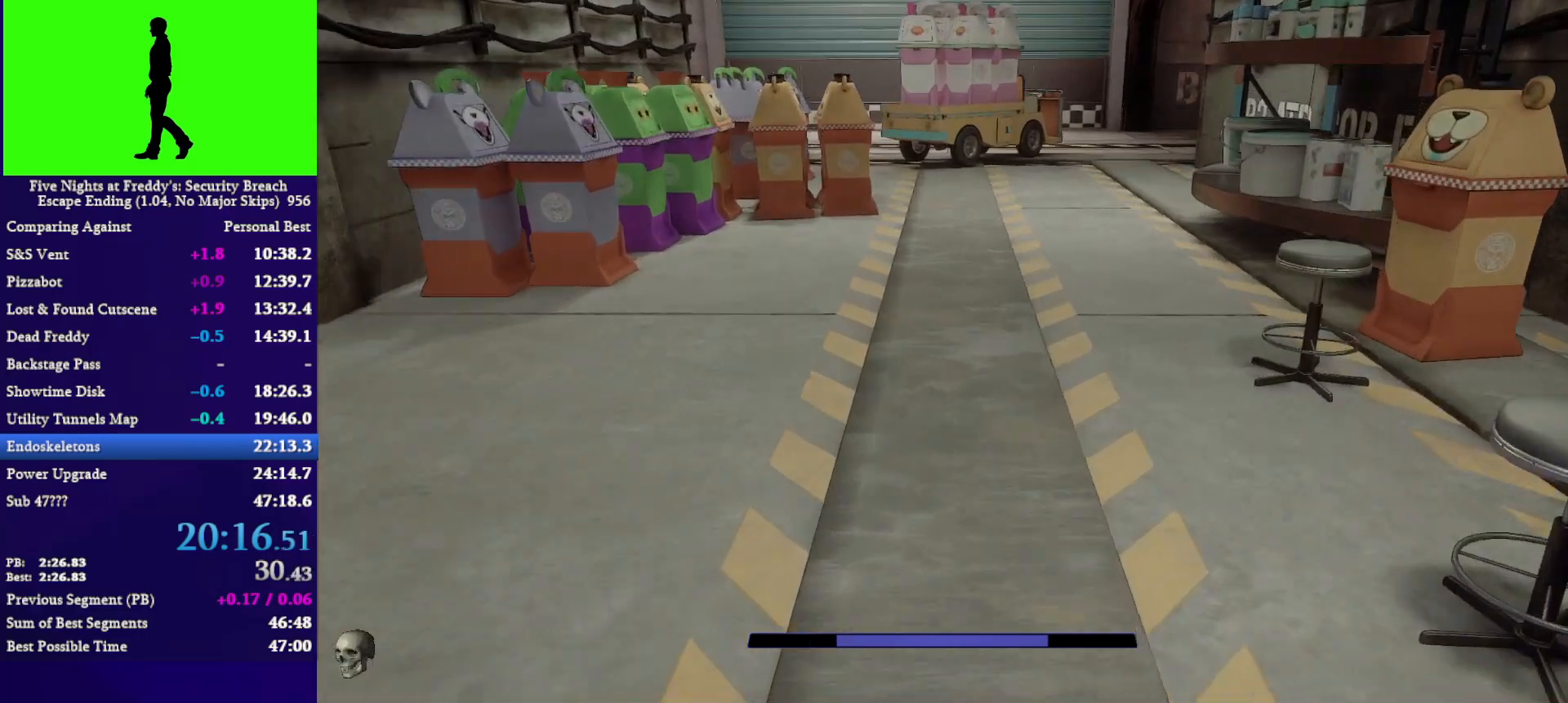
{"keys": ["w"], "mouse": [], "mouse_move": "still", "events": [[100, "space", "down"], [133, "shift", "up"], [133, "space", "up"]]}
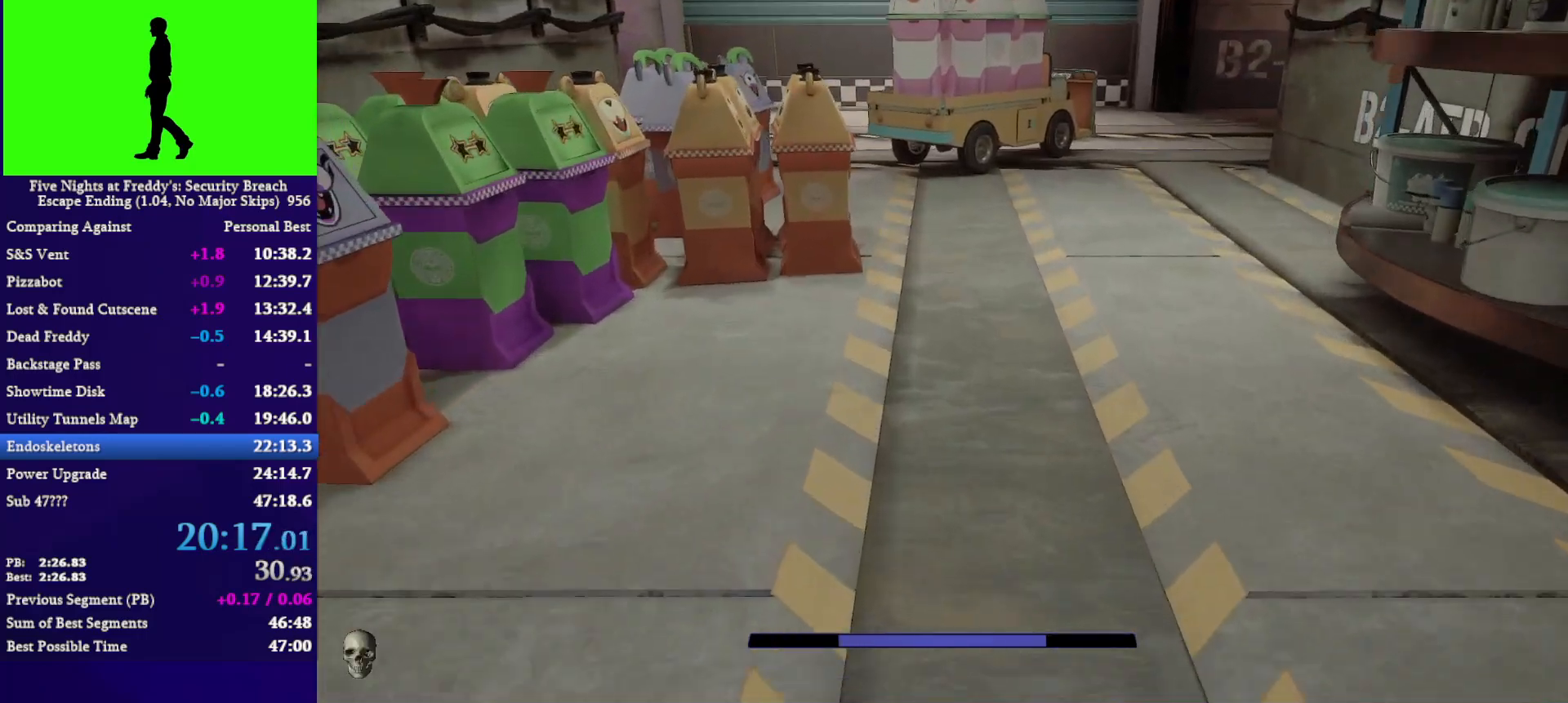
{"keys": ["w"], "mouse": [], "mouse_move": "left", "events": [[67, "shift", "down"], [167, "space", "down"], [200, "shift", "up"], [200, "space", "up"]]}
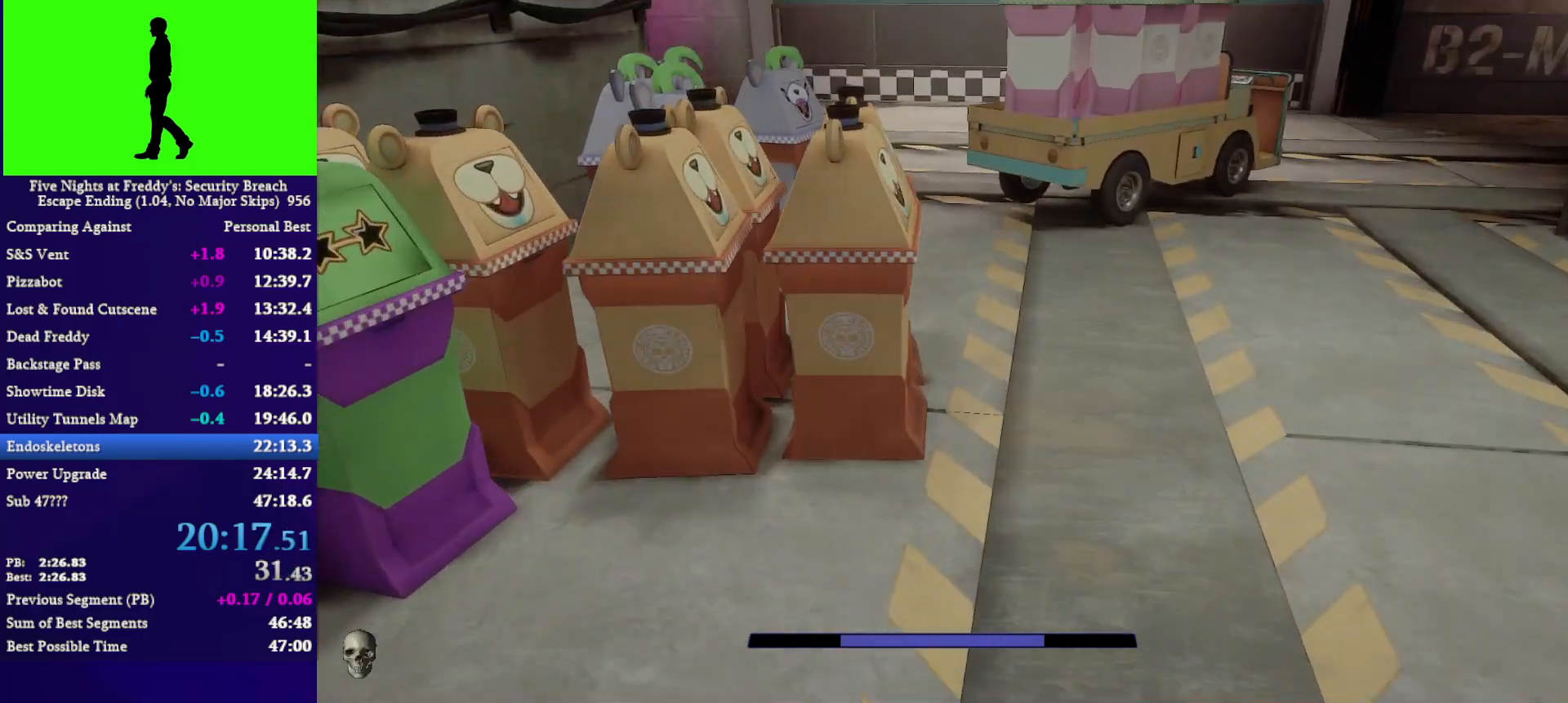
{"keys": ["w"], "mouse": [], "mouse_move": "left", "events": [[133, "shift", "down"], [233, "space", "down"], [267, "shift", "up"], [267, "space", "up"]]}
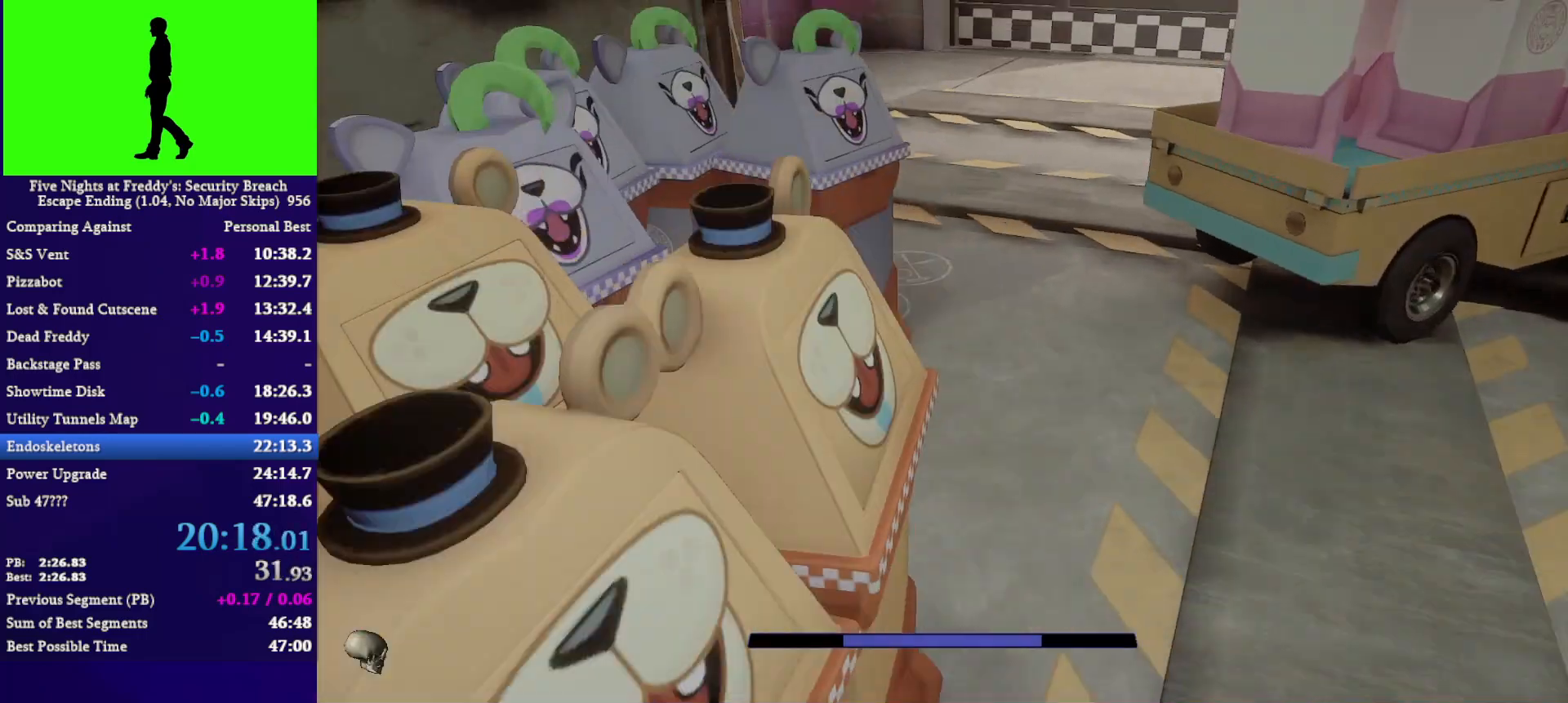
{"keys": ["w"], "mouse": [], "mouse_move": "right", "events": [[200, "shift", "down"], [333, "space", "down"], [367, "shift", "up"], [367, "space", "up"]]}